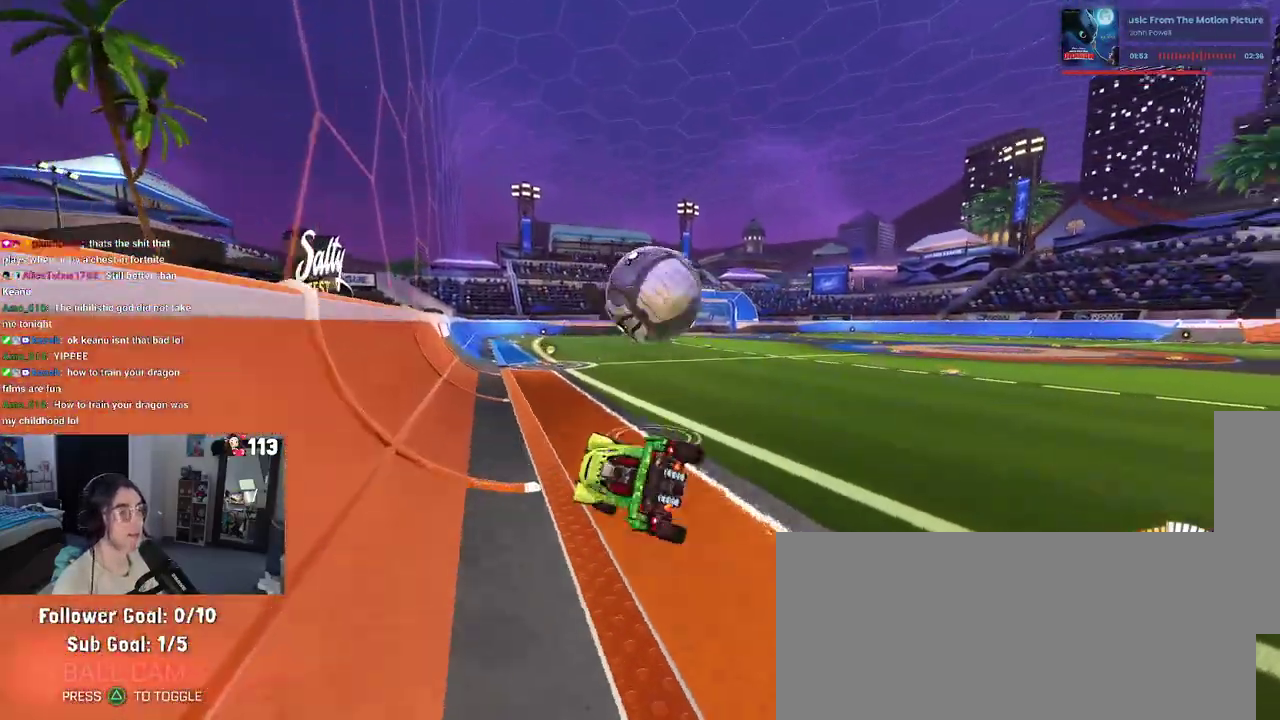
Gameplay with a controller (PlayStation layout); each line is a JSON object with the inputs held at the frame after it. "events" lists button and stick changes between this image and that frame as [ms after this image, input, new state], when the widget could be followed in between.
{"buttons": ["CROSS", "SQUARE", "R2"], "left_stick": "right", "right_stick": "center", "events": [[500, "CROSS", "down"]]}
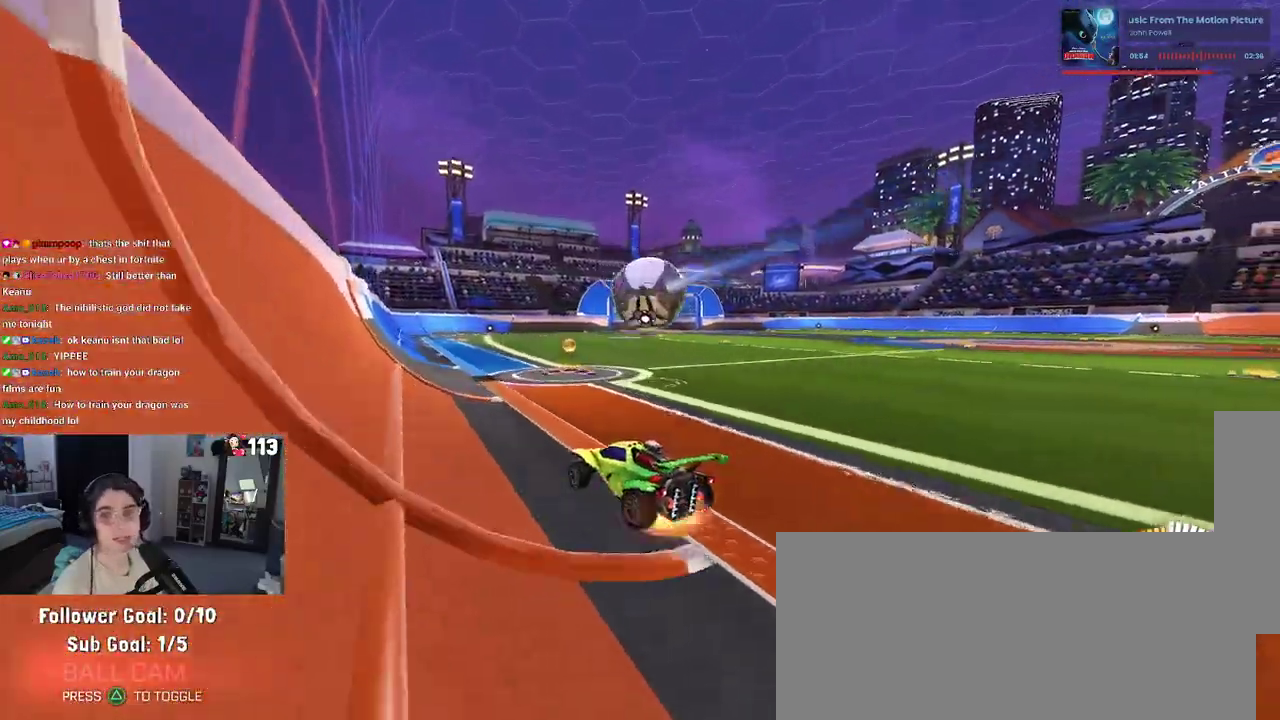
{"buttons": ["SQUARE", "R2"], "left_stick": "right", "right_stick": "center", "events": [[117, "CROSS", "up"], [200, "CROSS", "down"], [333, "CROSS", "up"]]}
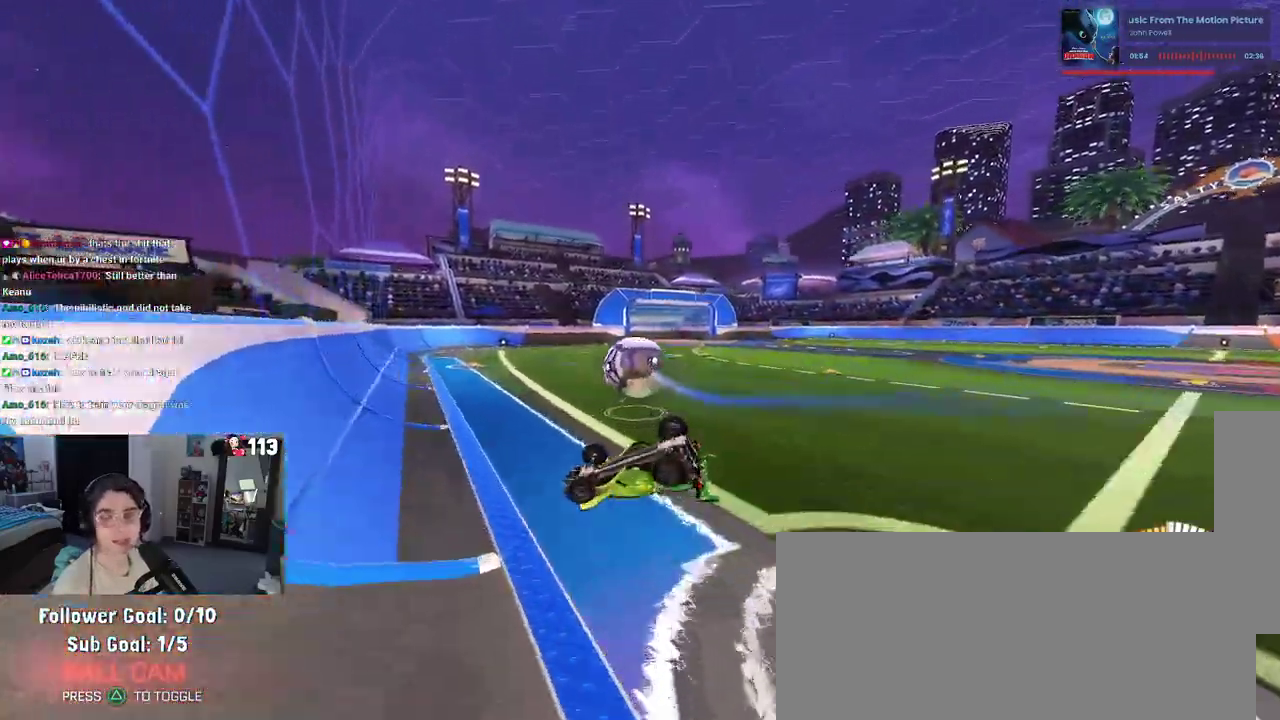
{"buttons": [], "left_stick": "down-right", "right_stick": "center"}
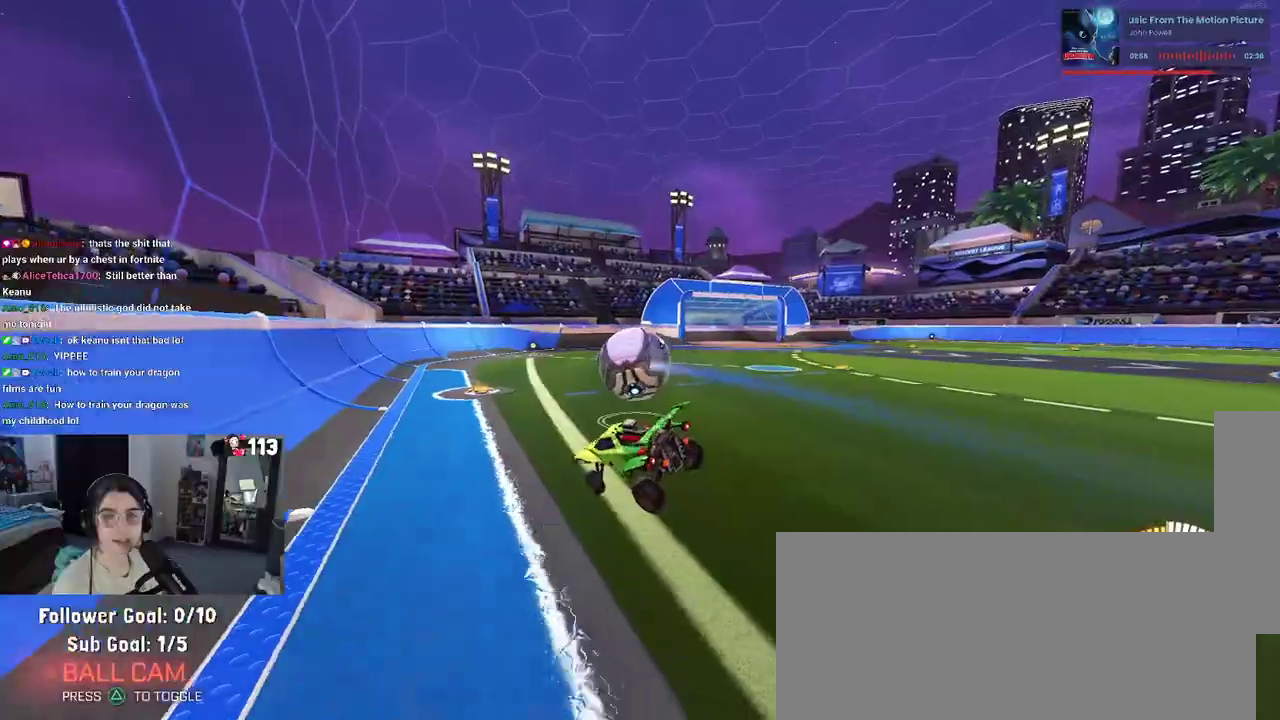
{"buttons": ["R2"], "left_stick": "center", "right_stick": "center", "events": [[83, "left_stick", "center"], [100, "R2", "down"], [233, "left_stick", "down-right"], [350, "left_stick", "center"]]}
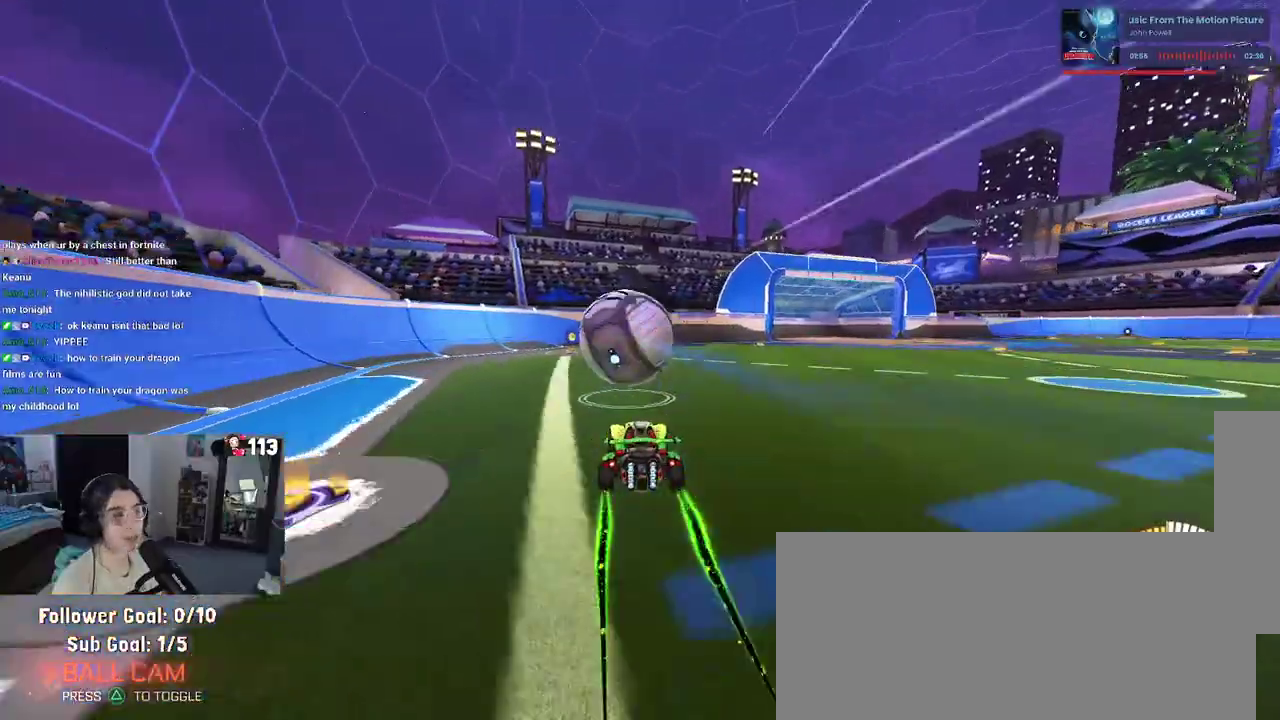
{"buttons": ["R2"], "left_stick": "center", "right_stick": "center", "events": []}
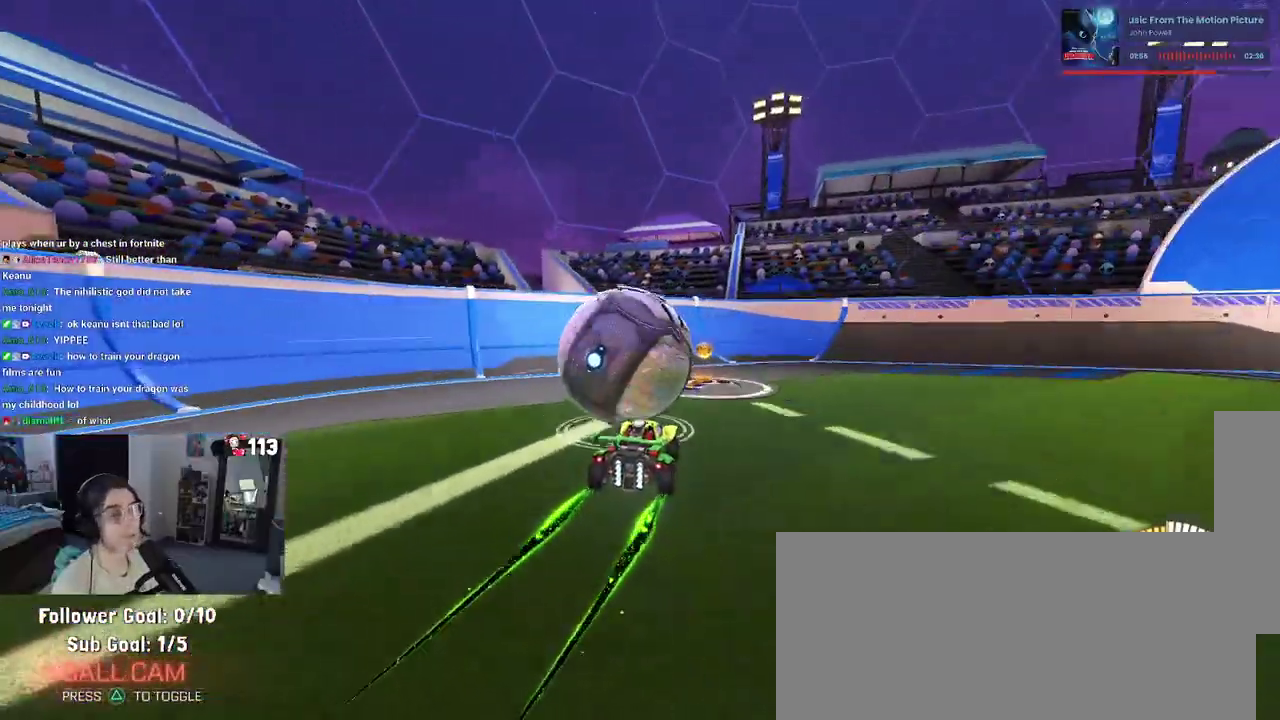
{"buttons": ["R2"], "left_stick": "center", "right_stick": "center", "events": []}
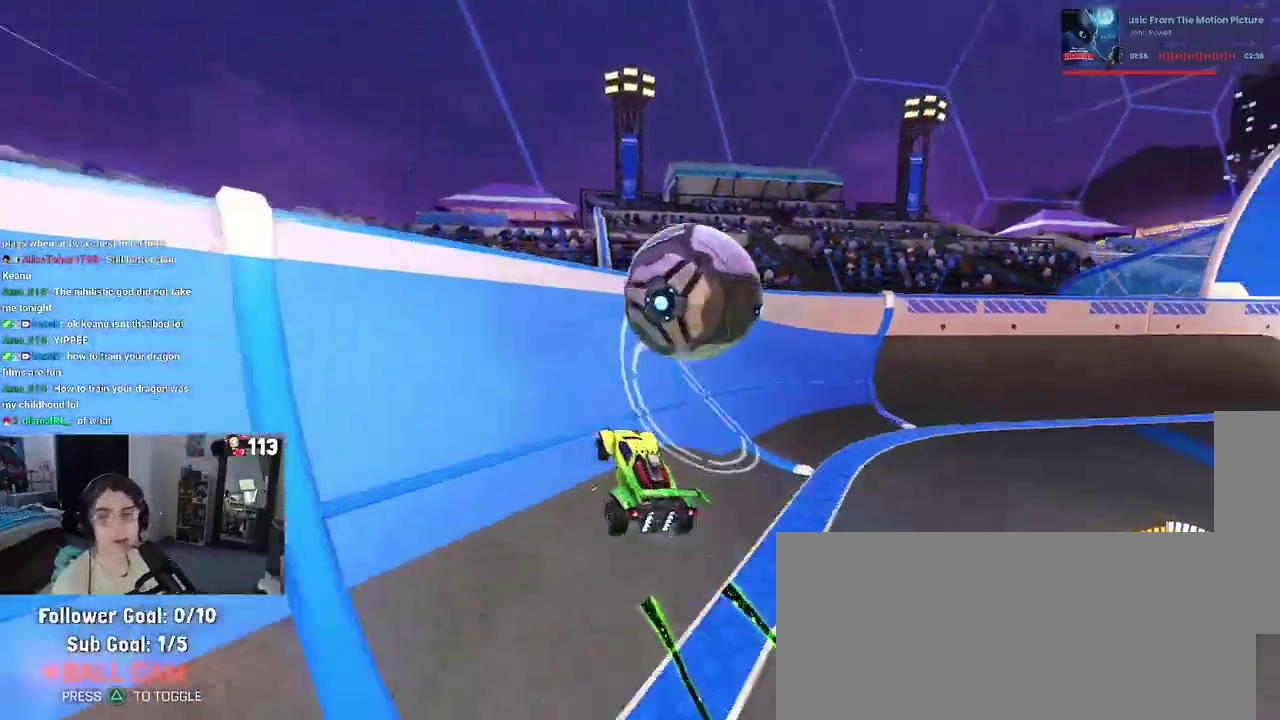
{"buttons": ["R2"], "left_stick": "center", "right_stick": "center", "events": []}
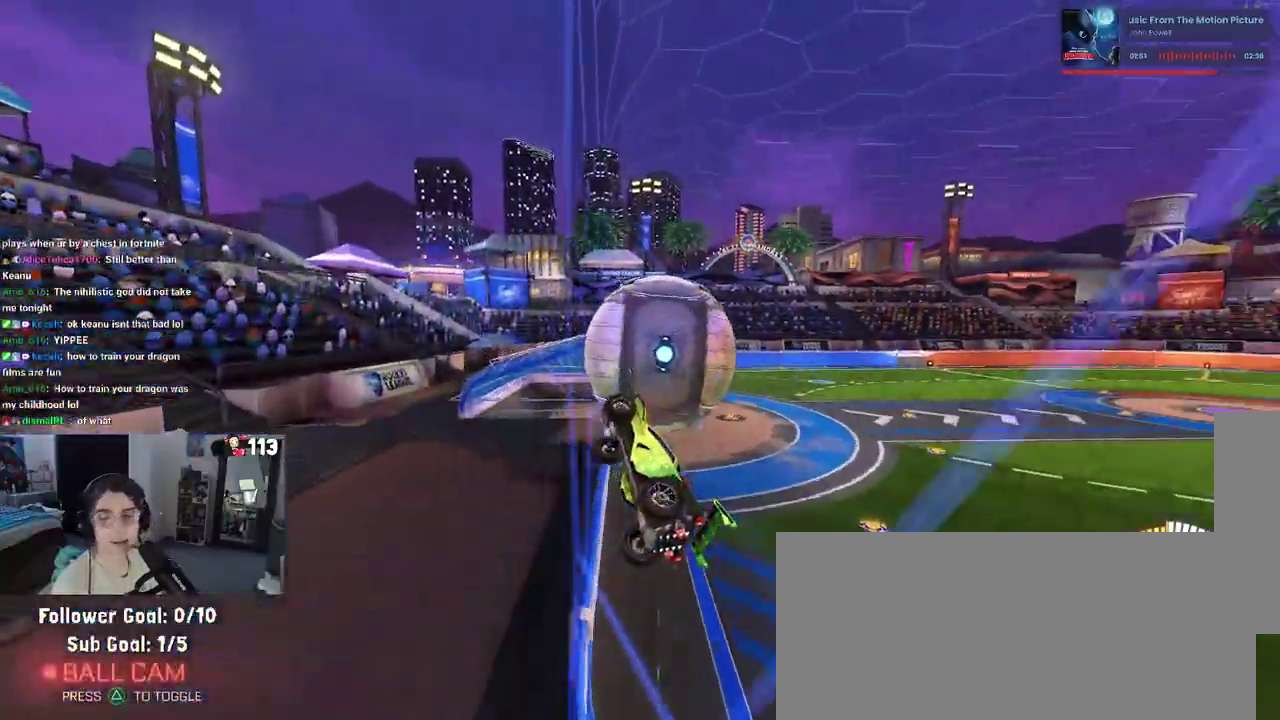
{"buttons": ["R2"], "left_stick": "center", "right_stick": "center", "events": []}
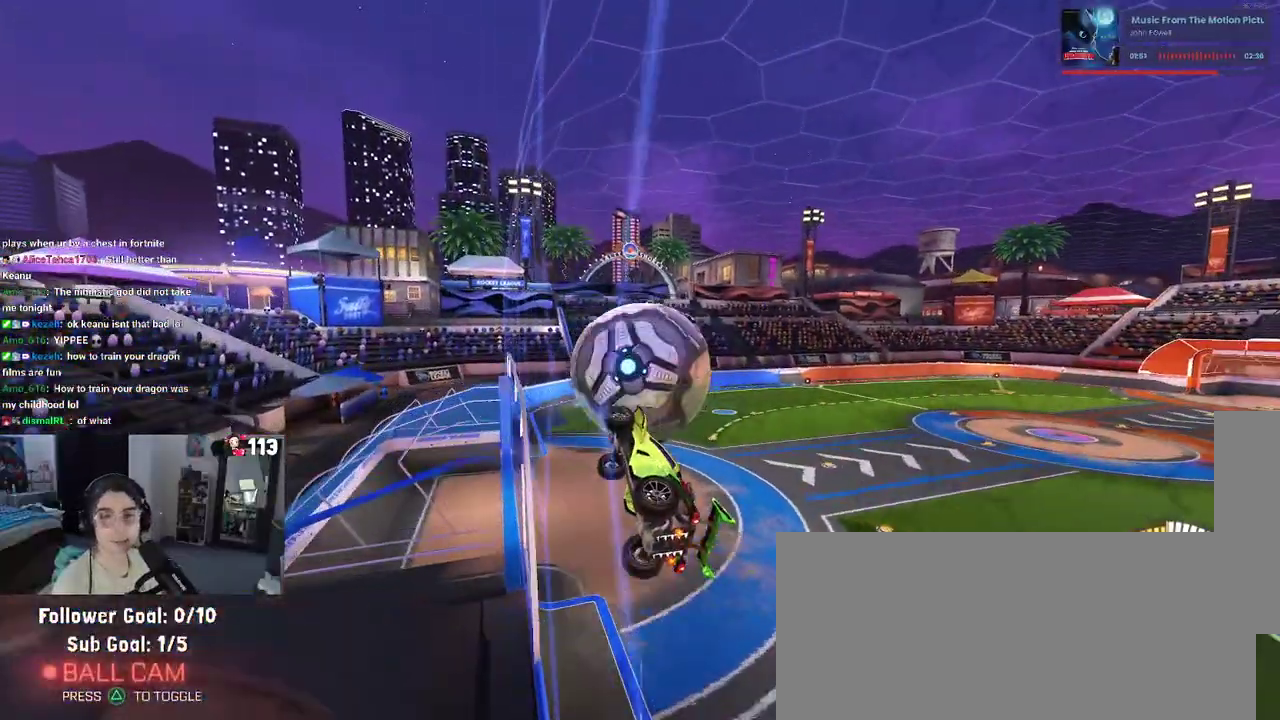
{"buttons": ["R2"], "left_stick": "center", "right_stick": "center", "events": []}
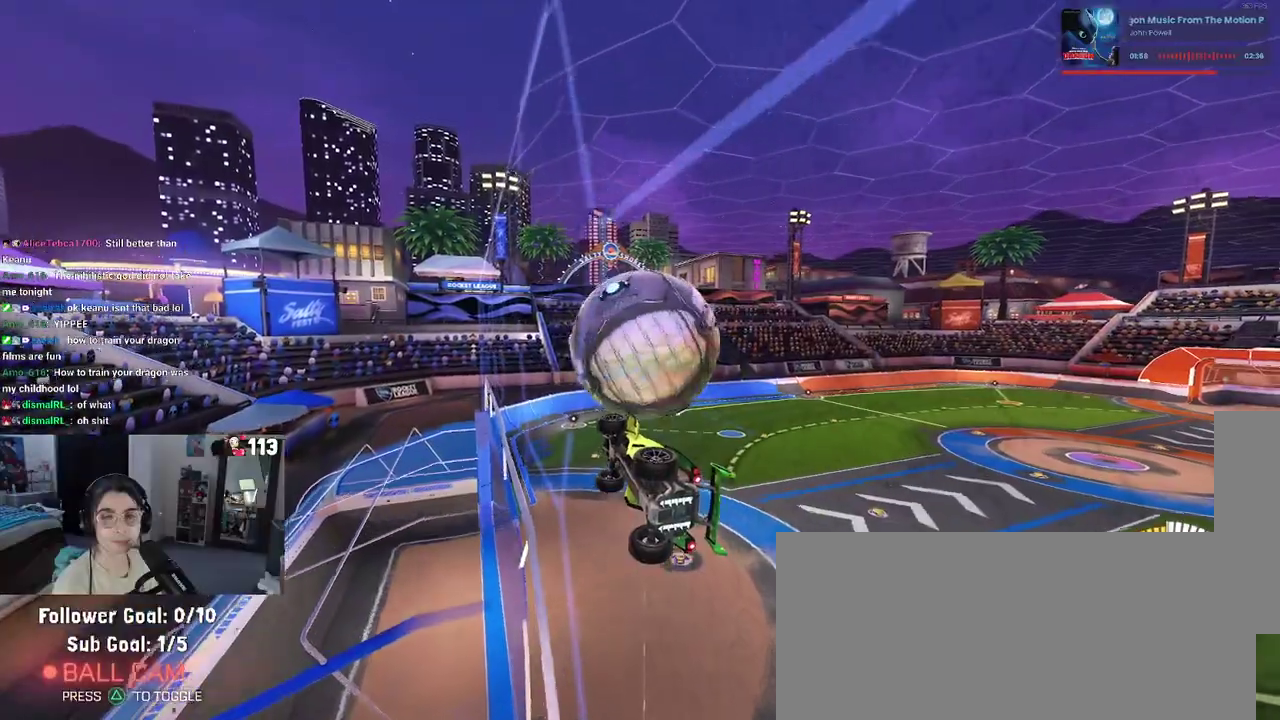
{"buttons": ["CROSS", "R2"], "left_stick": "up-right", "right_stick": "center"}
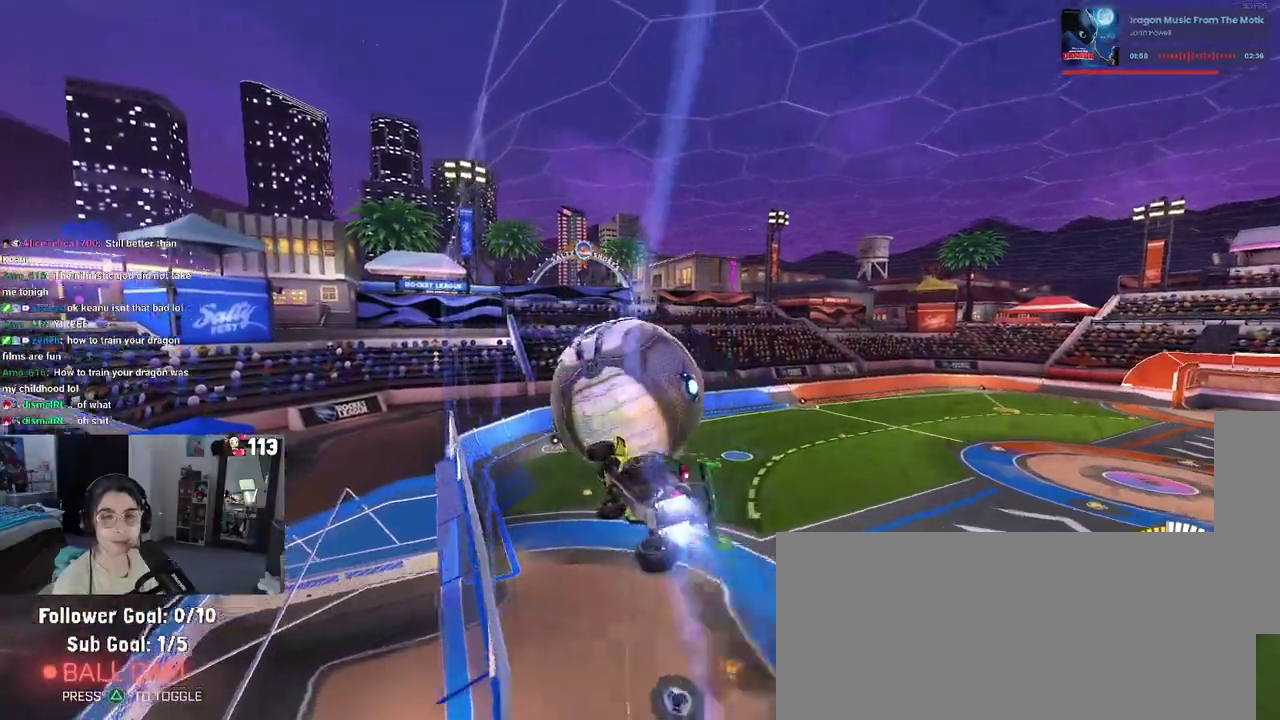
{"buttons": ["R2"], "left_stick": "center", "right_stick": "center"}
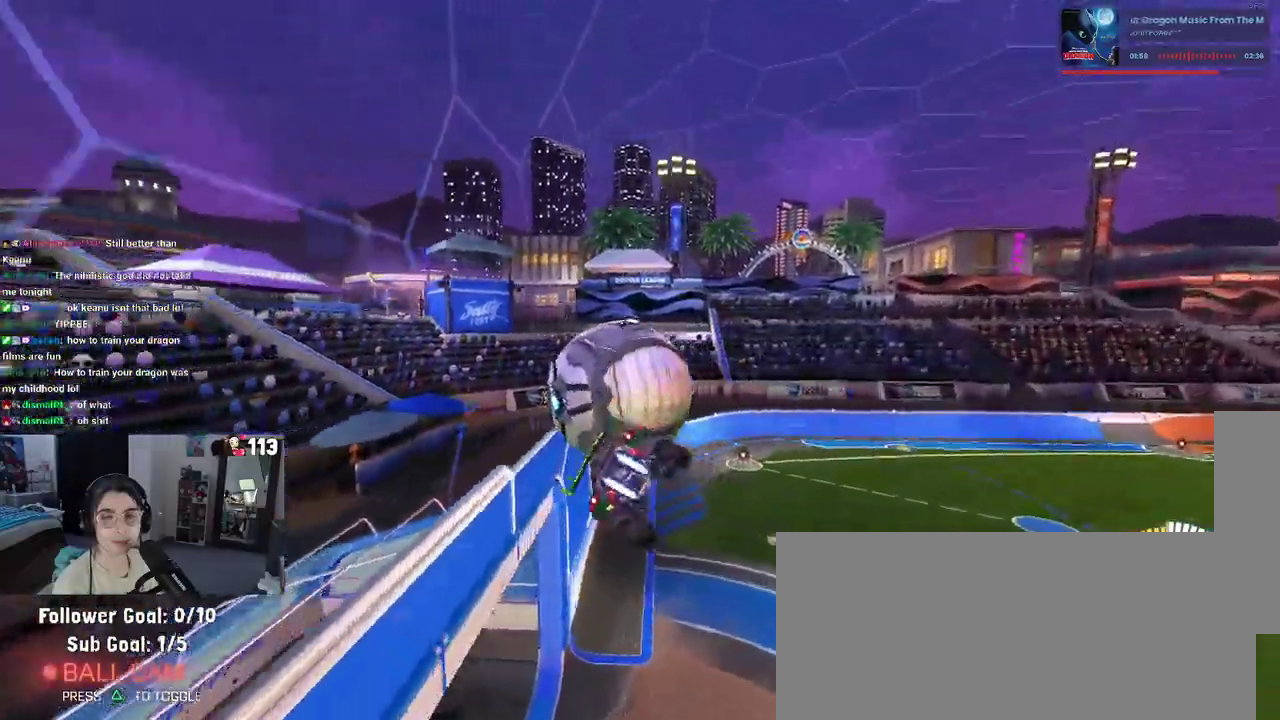
{"buttons": ["CROSS", "R2"], "left_stick": "up-left", "right_stick": "center"}
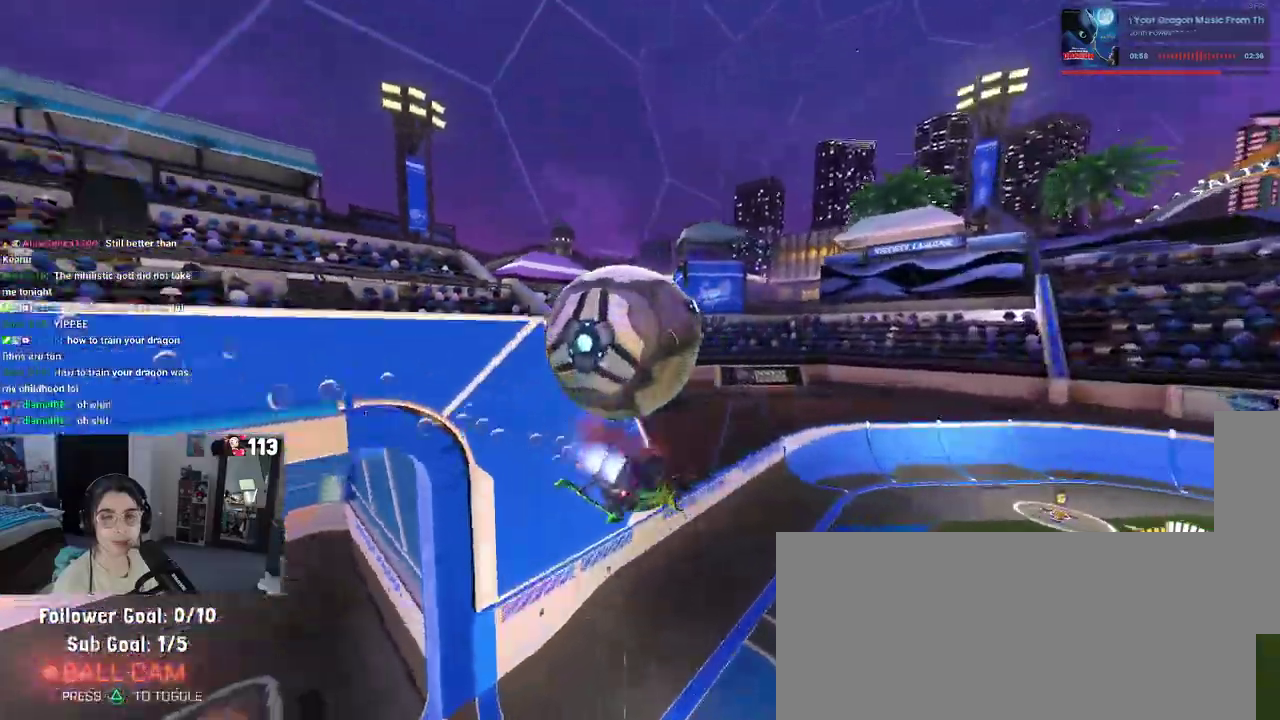
{"buttons": ["R2"], "left_stick": "center", "right_stick": "center"}
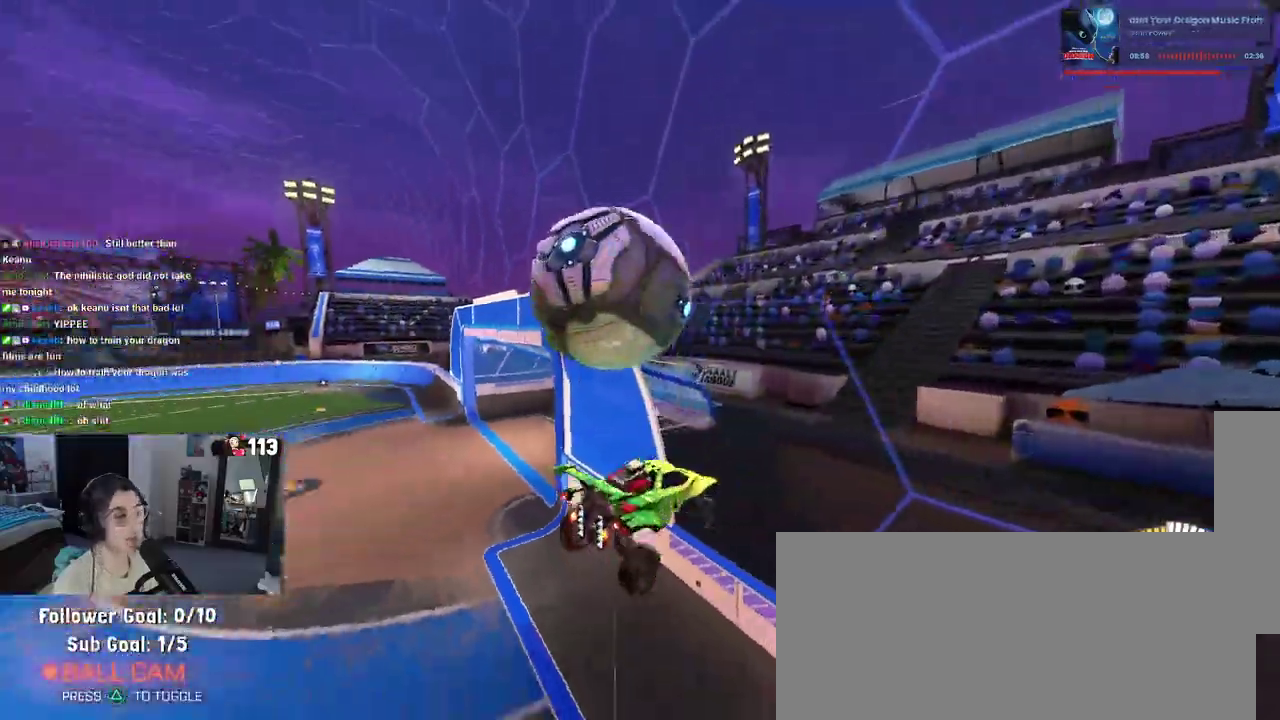
{"buttons": ["R2"], "left_stick": "center", "right_stick": "center", "events": []}
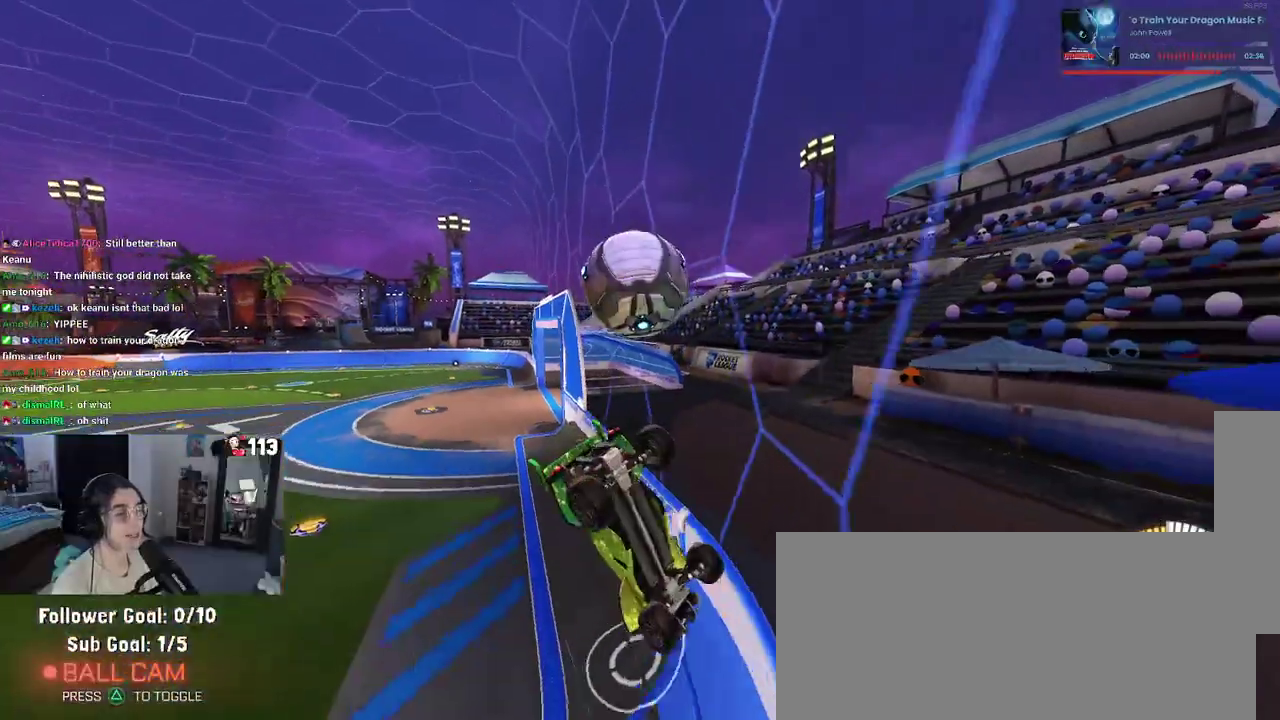
{"buttons": ["CROSS", "R2"], "left_stick": "down-right", "right_stick": "center"}
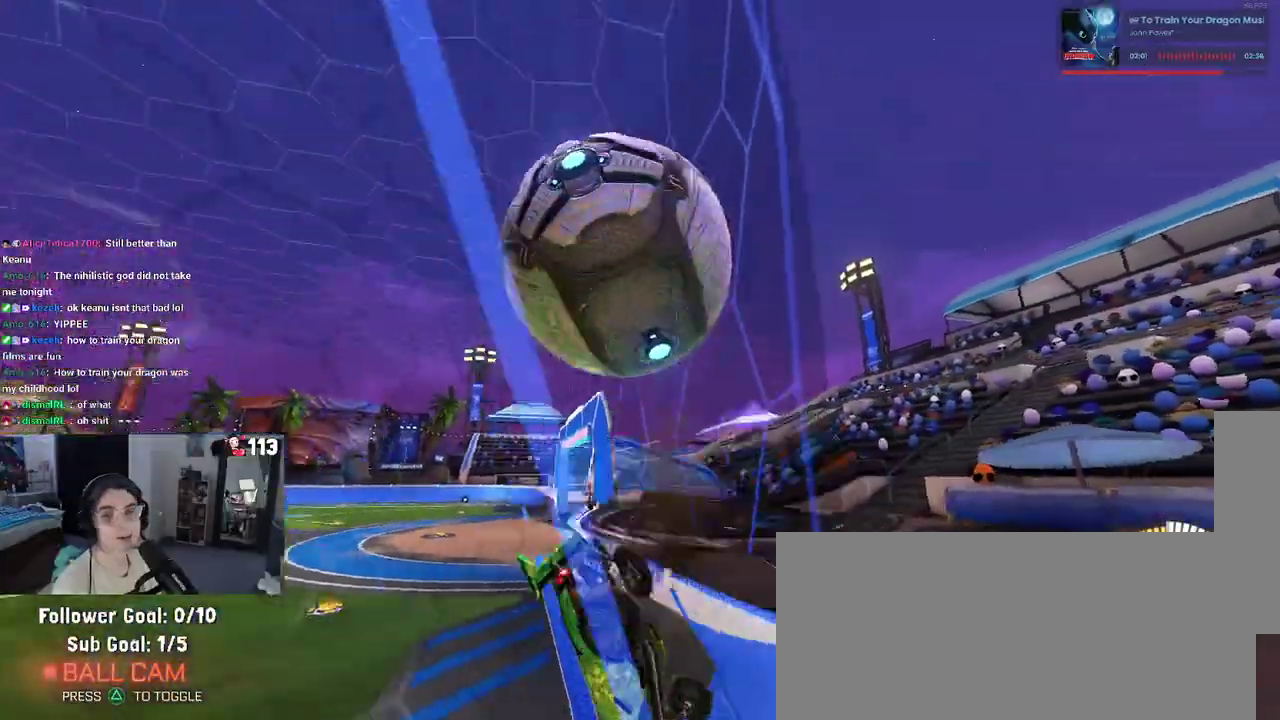
{"buttons": ["L2", "R2"], "left_stick": "center", "right_stick": "center"}
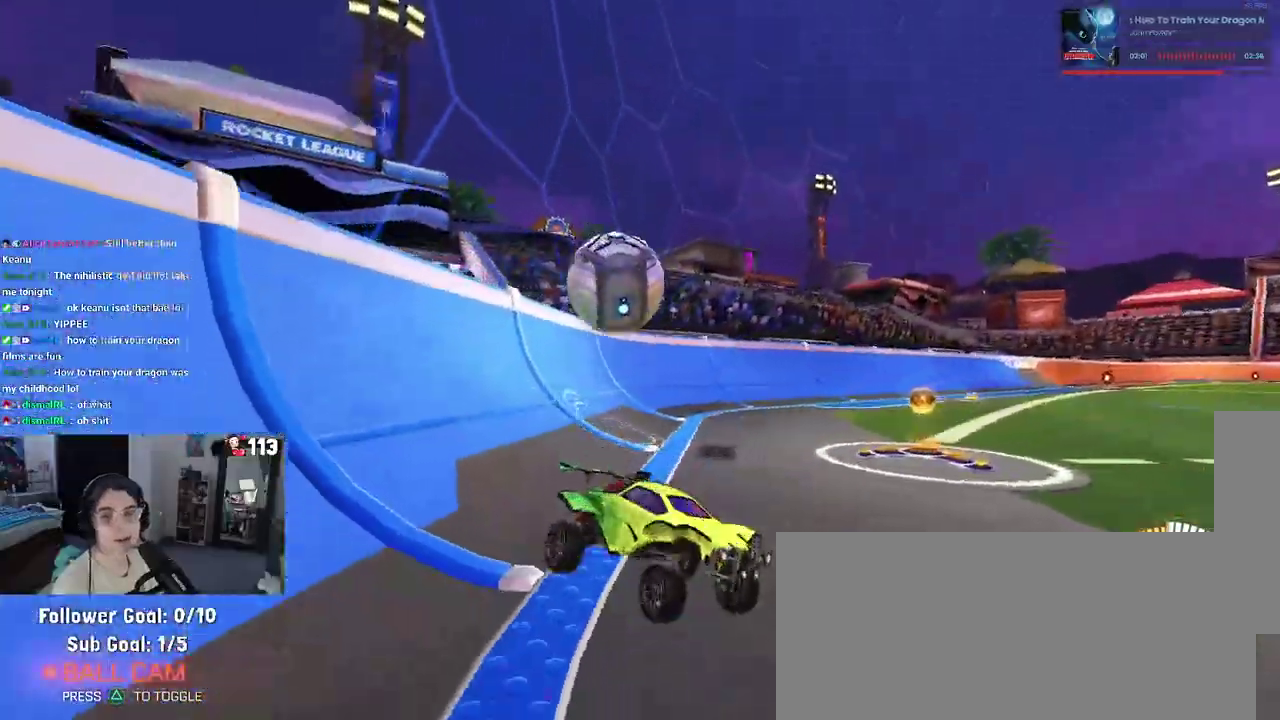
{"buttons": ["R2"], "left_stick": "left", "right_stick": "center"}
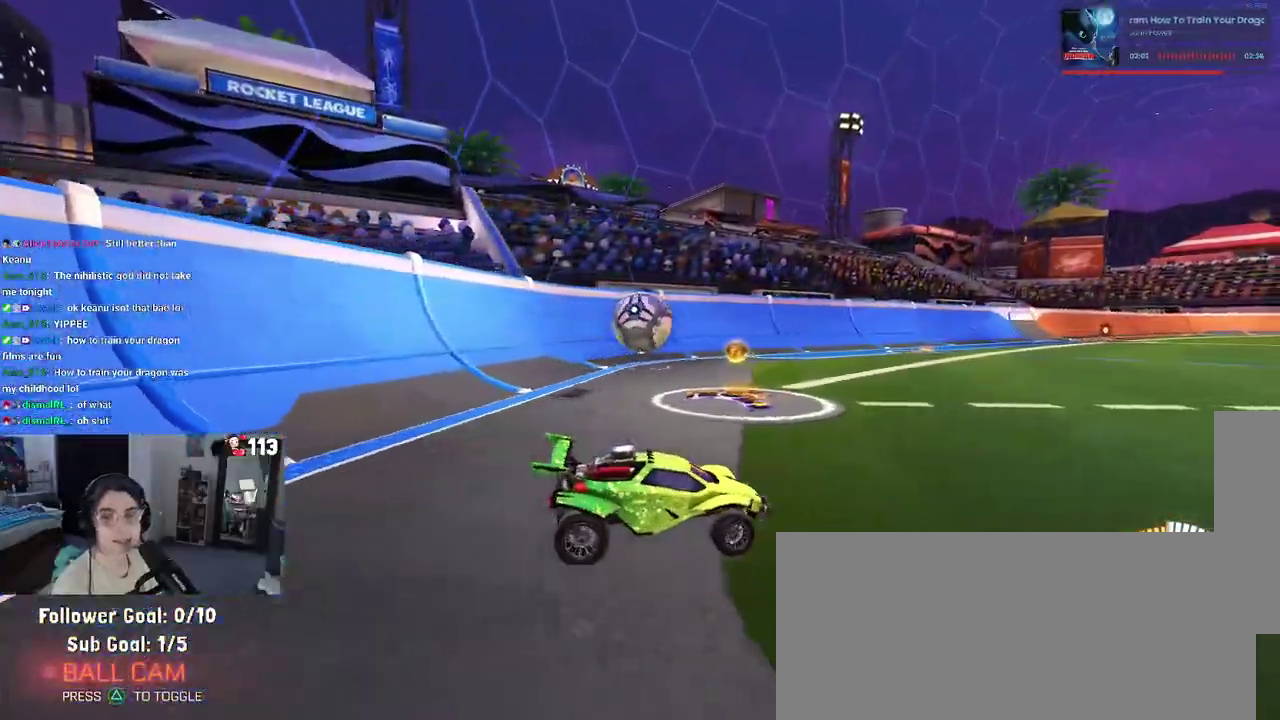
{"buttons": ["R2"], "left_stick": "center", "right_stick": "center", "events": [[250, "left_stick", "center"]]}
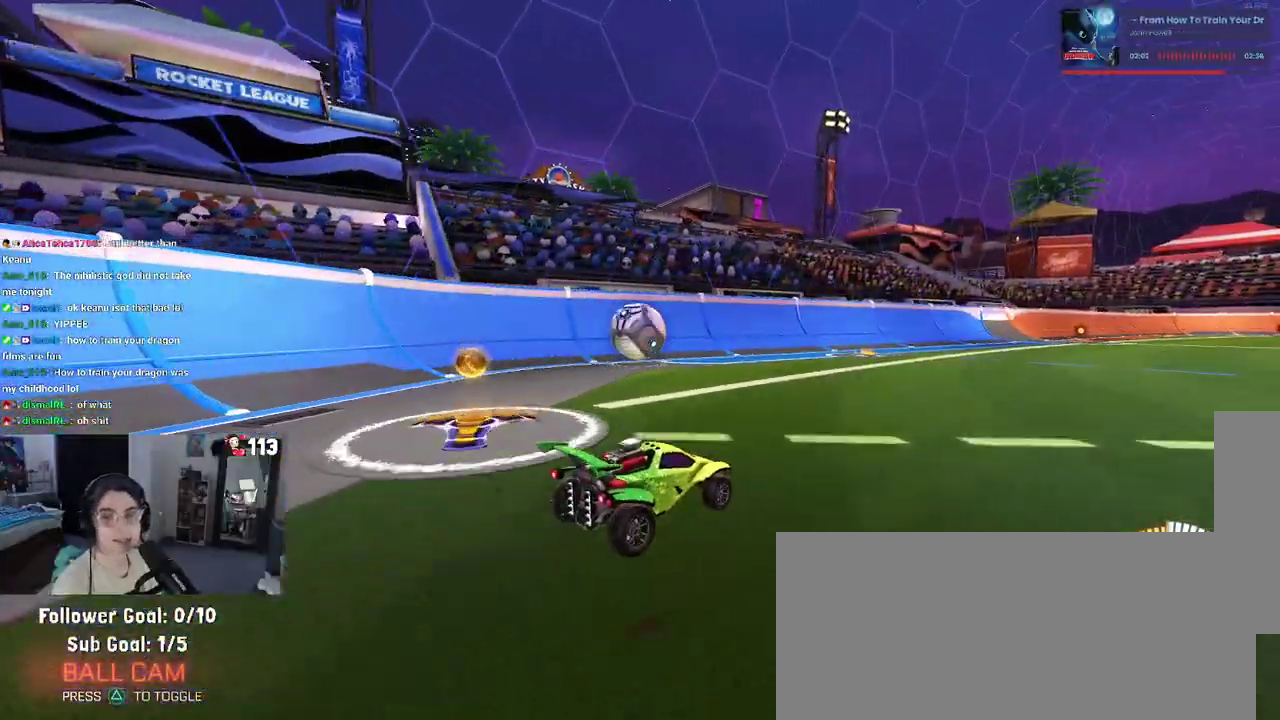
{"buttons": ["CROSS", "R2"], "left_stick": "up-left", "right_stick": "center", "events": [[100, "left_stick", "left"], [250, "left_stick", "center"], [317, "CROSS", "down"], [350, "left_stick", "up-left"], [400, "CROSS", "up"], [450, "CROSS", "down"]]}
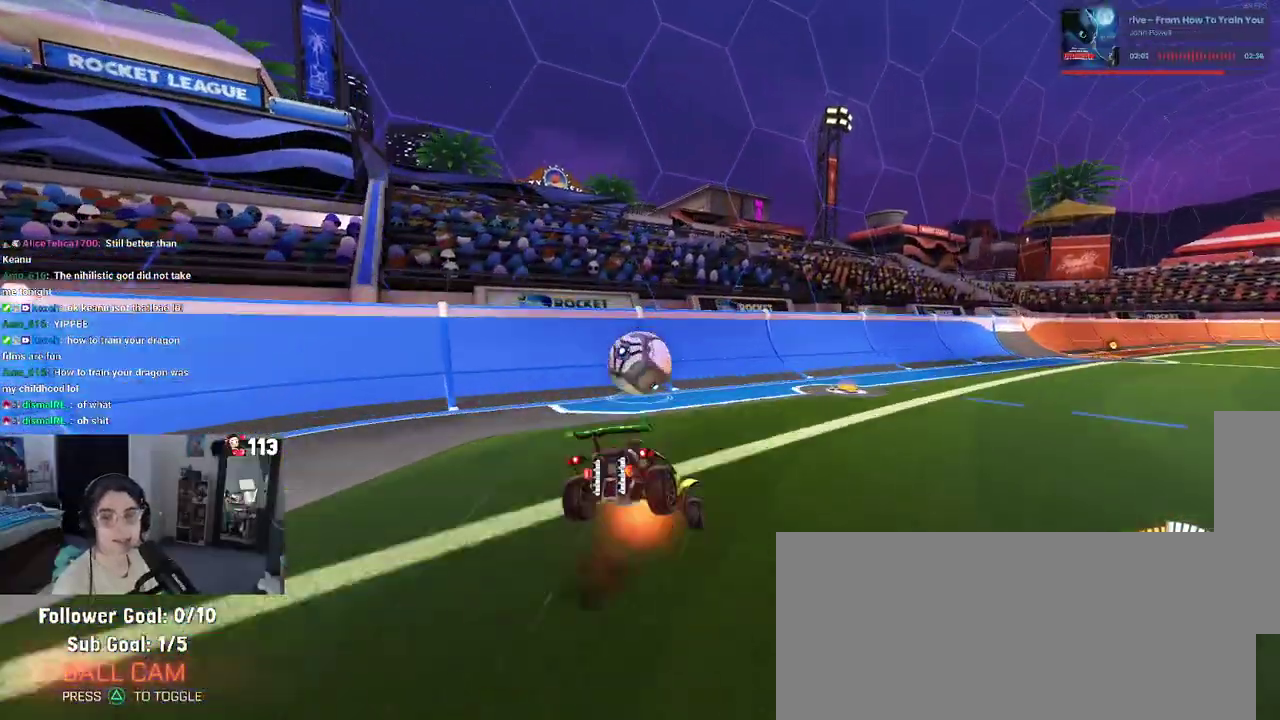
{"buttons": ["R2"], "left_stick": "left", "right_stick": "center"}
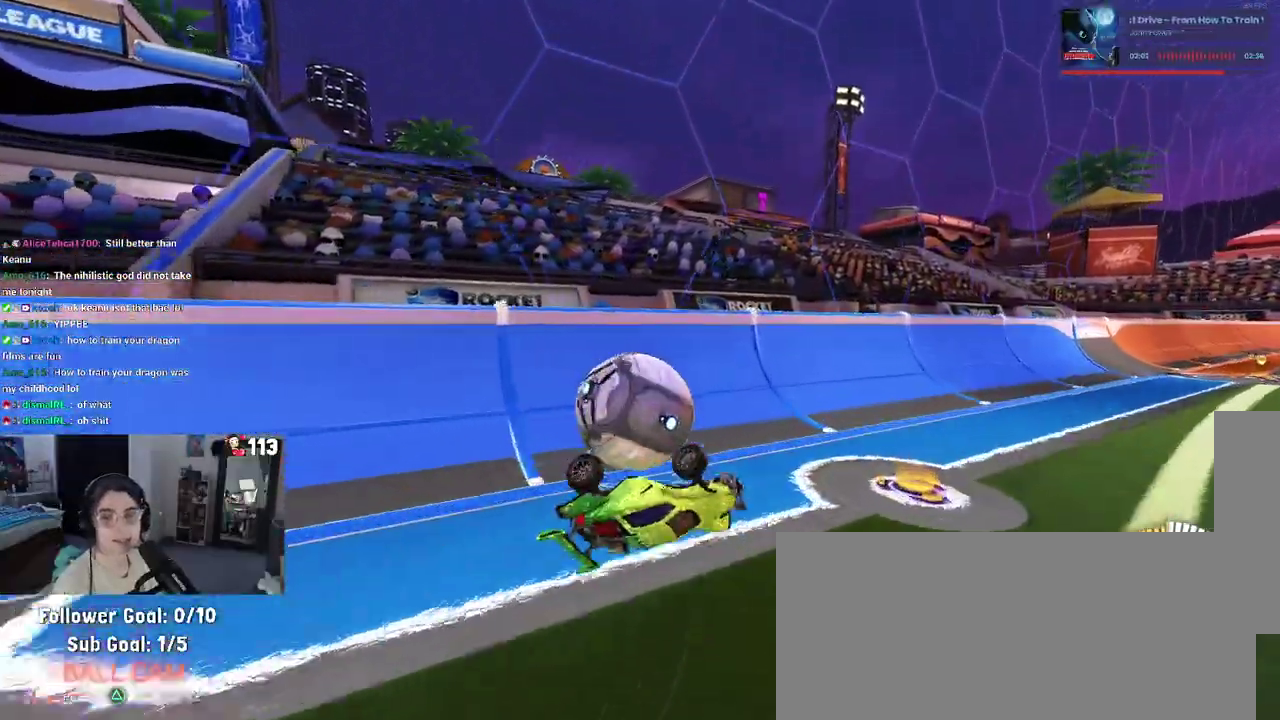
{"buttons": ["R2"], "left_stick": "left", "right_stick": "center", "events": [[83, "SQUARE", "down"], [400, "SQUARE", "up"]]}
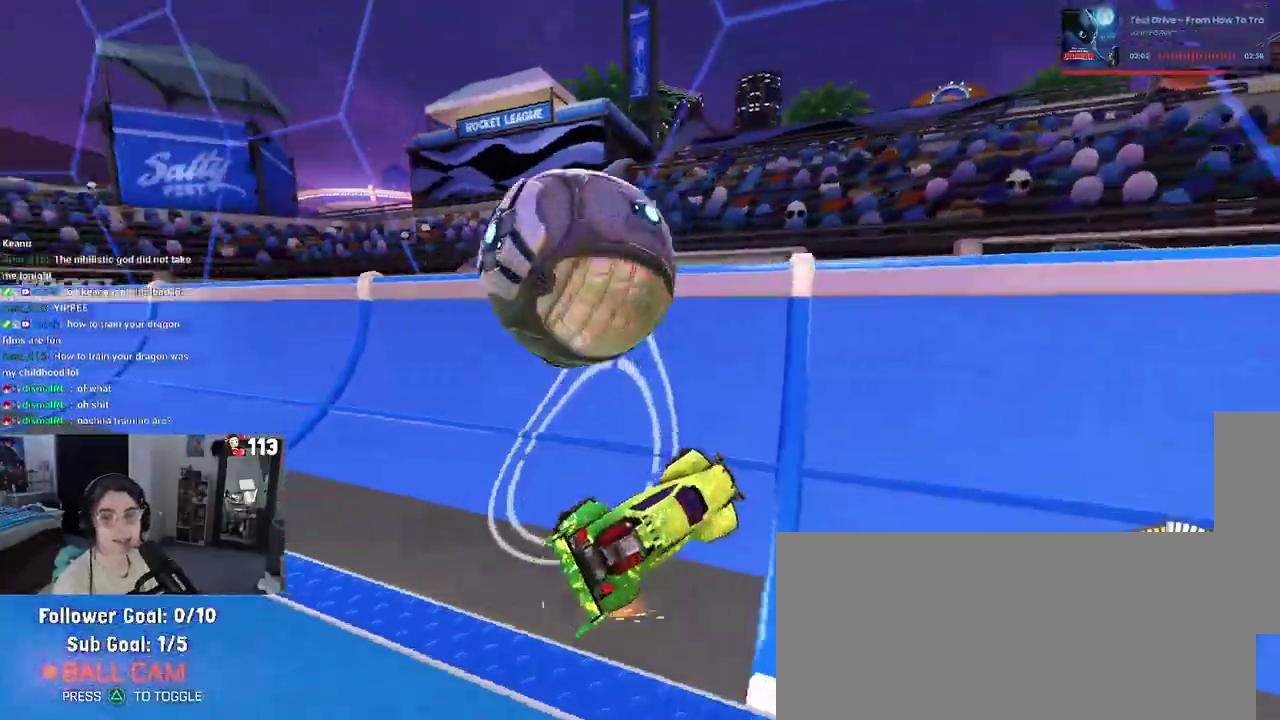
{"buttons": ["R2"], "left_stick": "left", "right_stick": "center", "events": []}
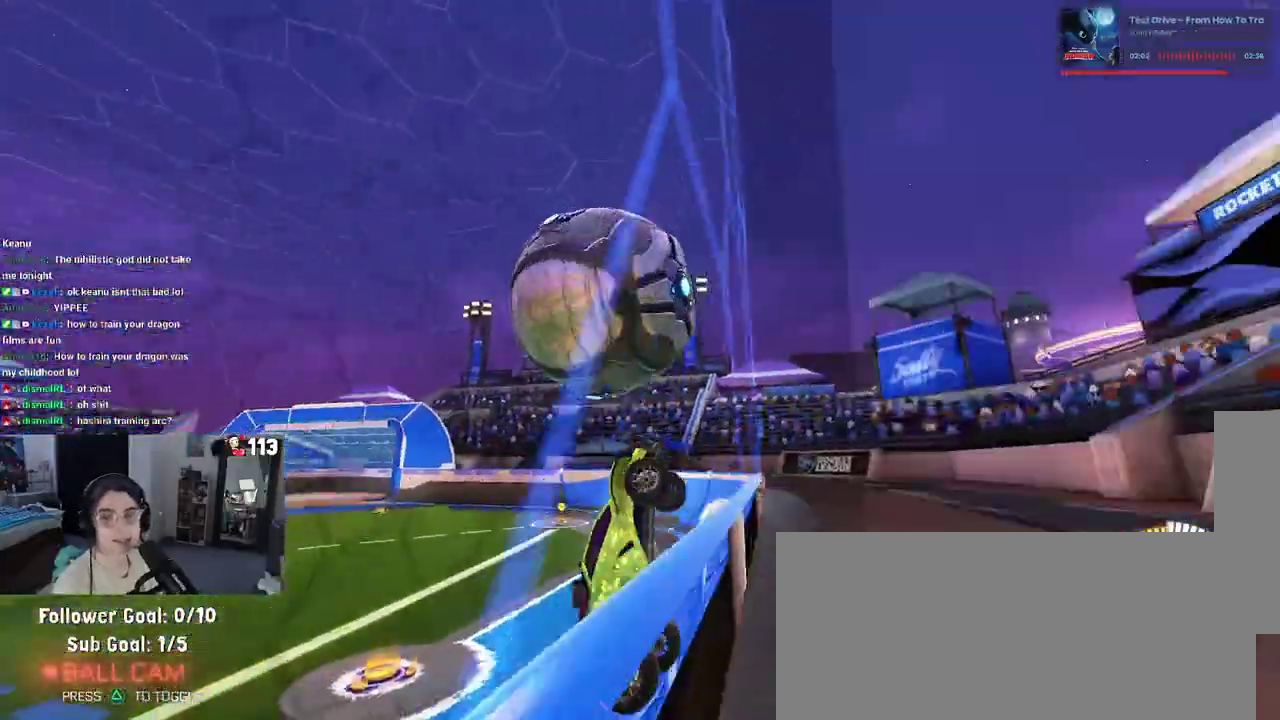
{"buttons": ["R2"], "left_stick": "left", "right_stick": "center", "events": []}
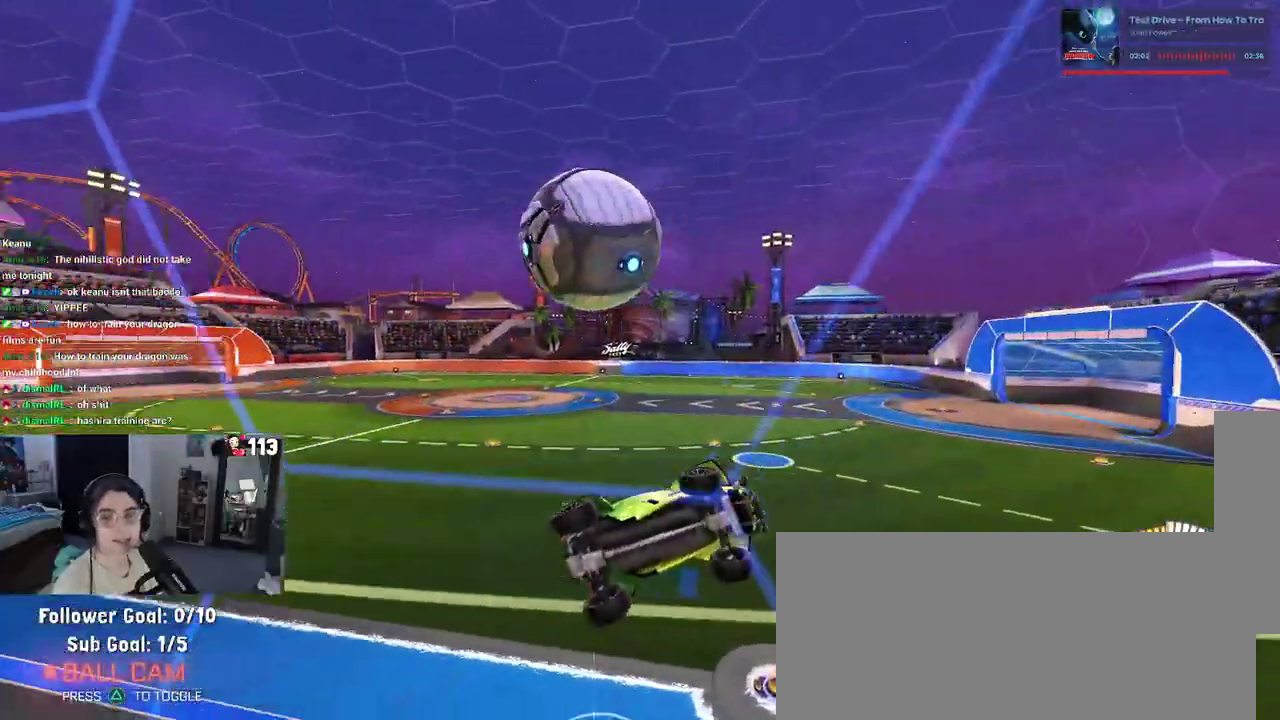
{"buttons": ["R2"], "left_stick": "left", "right_stick": "center", "events": []}
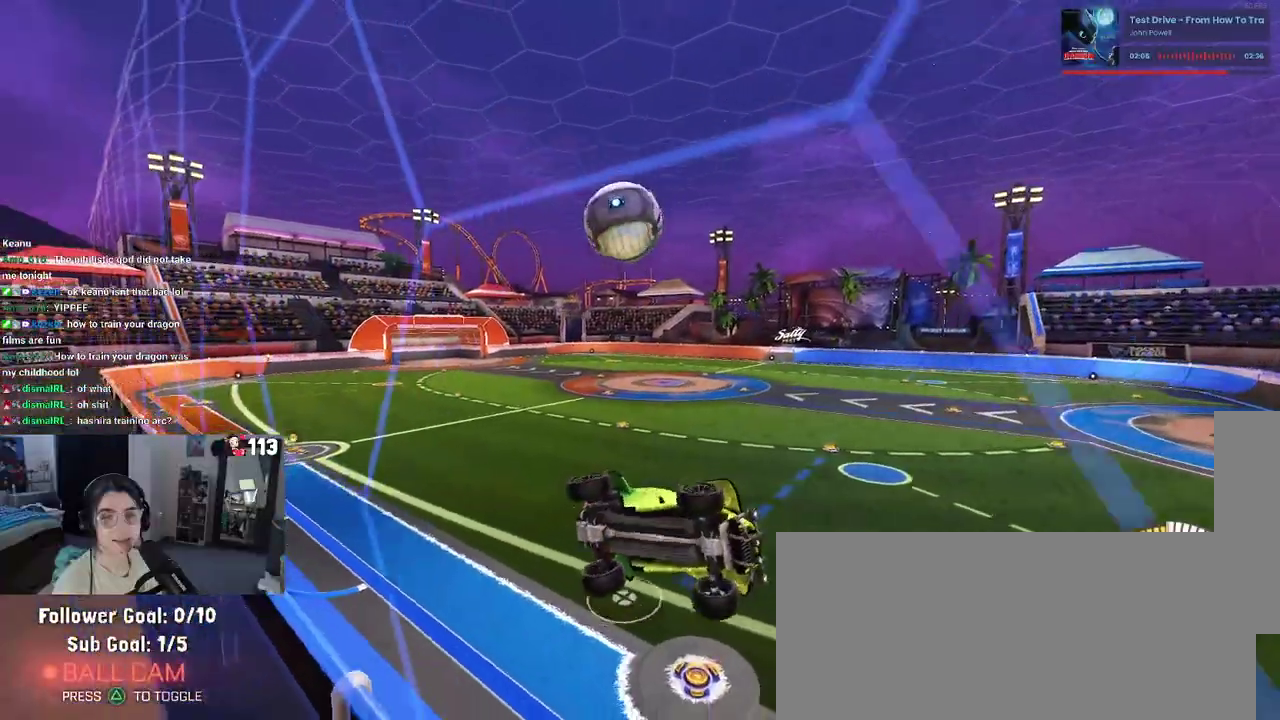
{"buttons": ["SQUARE", "R2"], "left_stick": "left", "right_stick": "center", "events": [[383, "SQUARE", "down"]]}
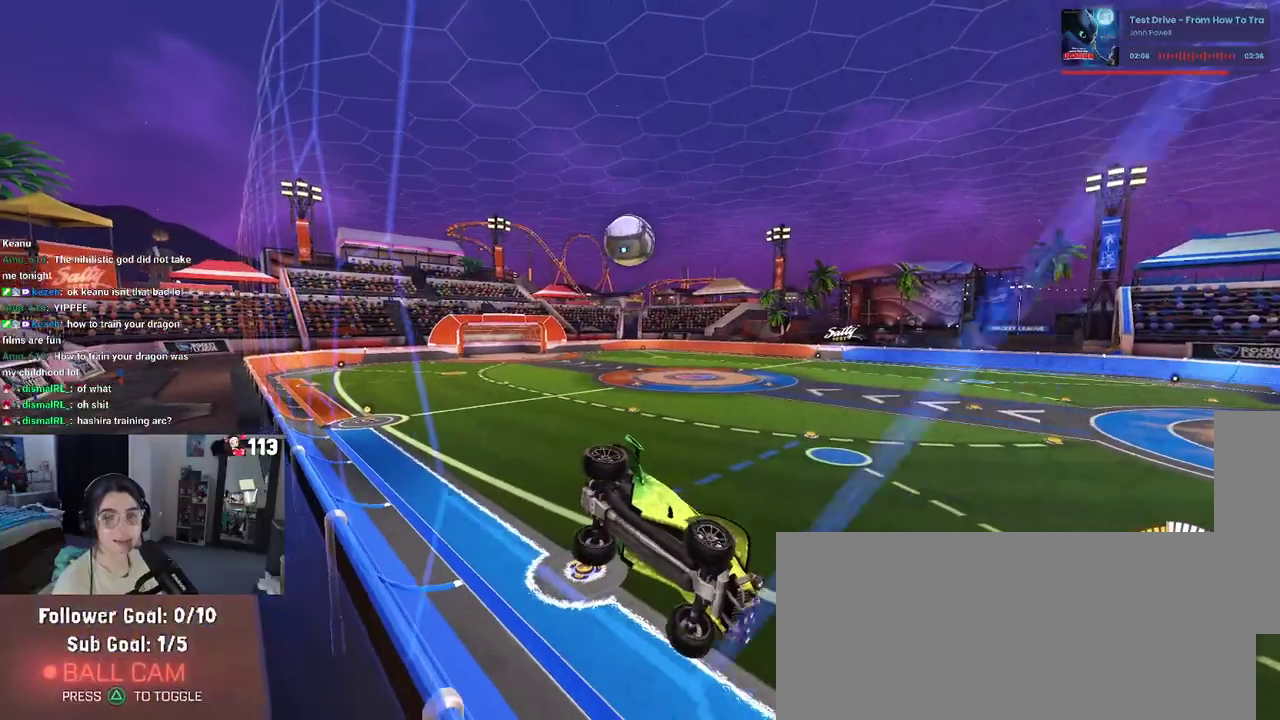
{"buttons": ["R2"], "left_stick": "left", "right_stick": "center", "events": [[33, "SQUARE", "up"]]}
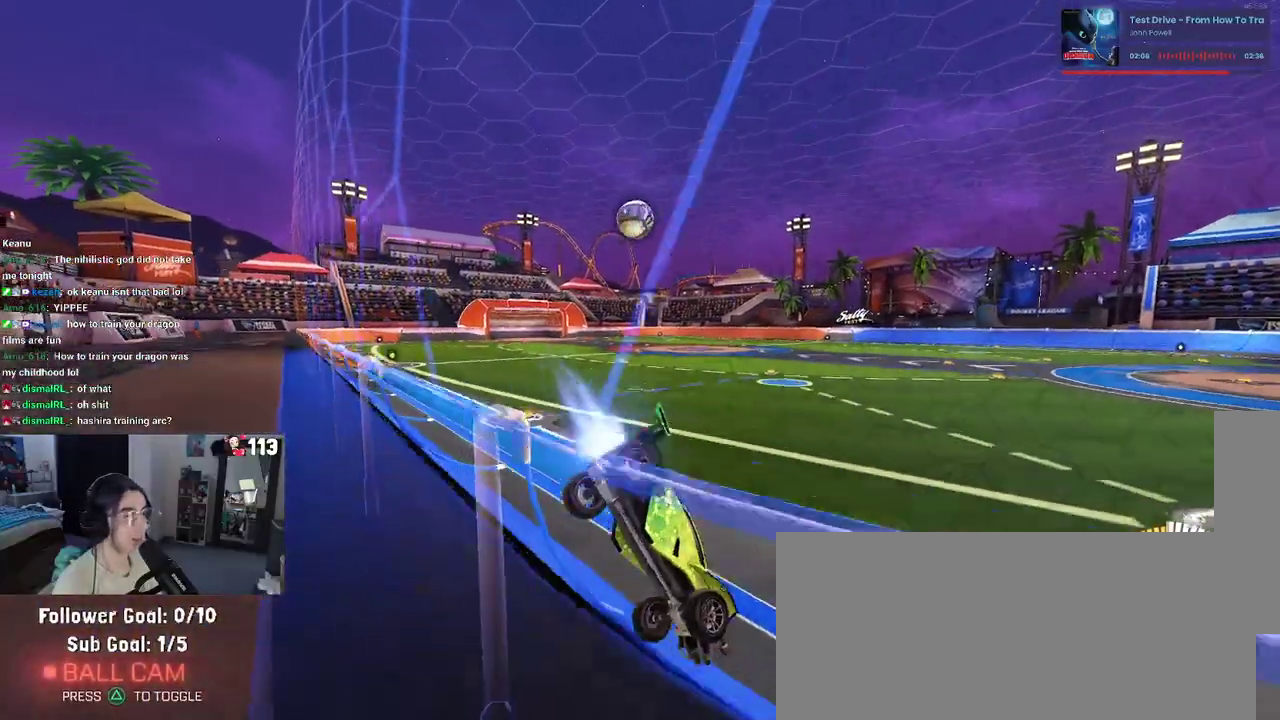
{"buttons": ["R2"], "left_stick": "center", "right_stick": "center"}
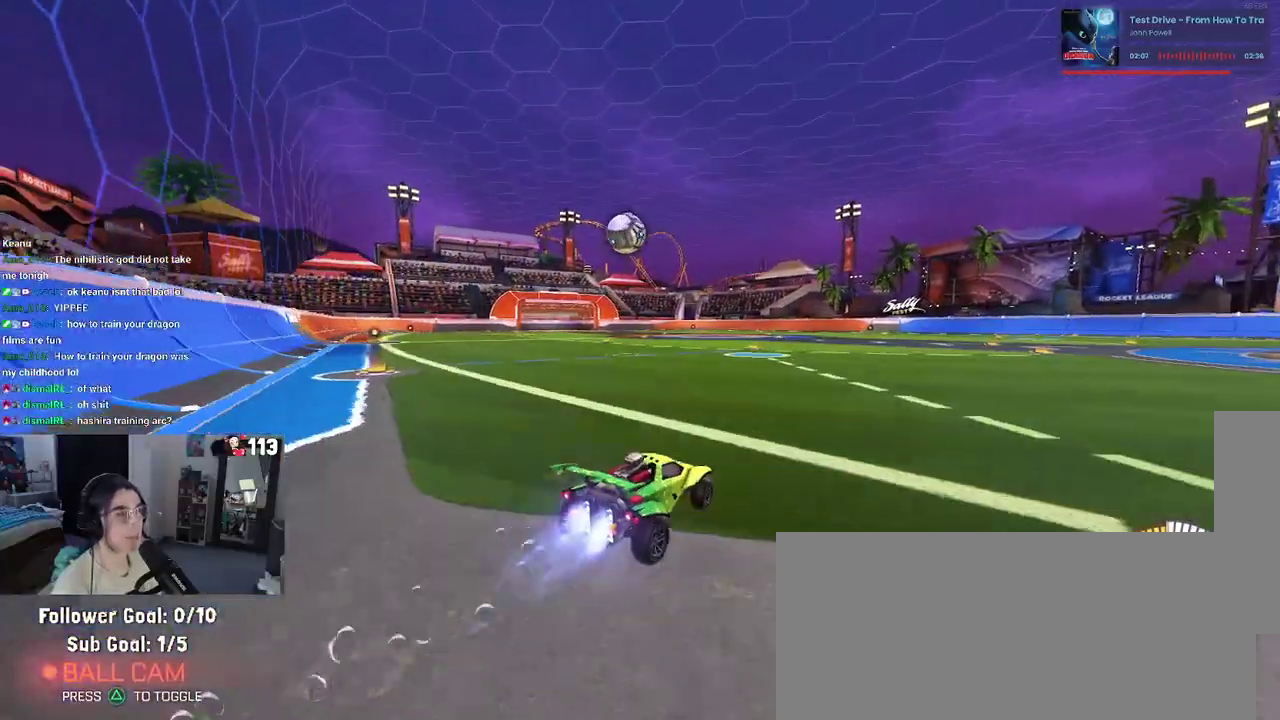
{"buttons": ["R2"], "left_stick": "left", "right_stick": "center"}
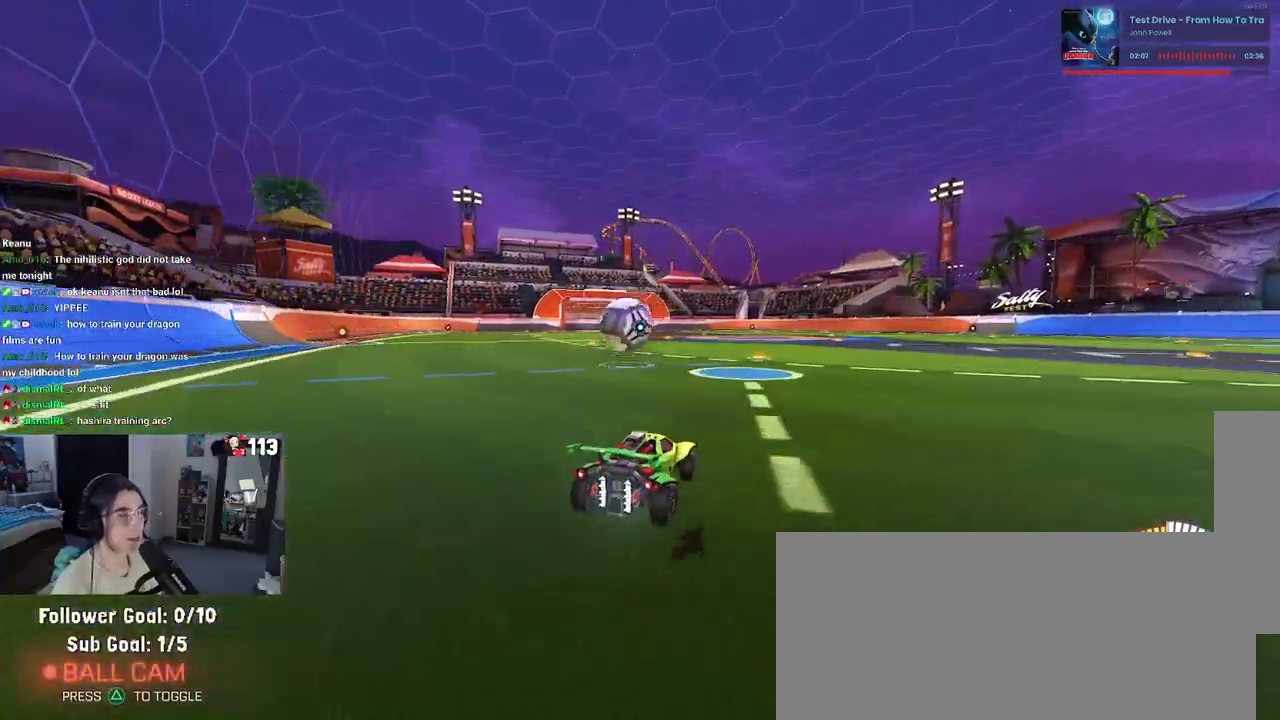
{"buttons": ["CROSS", "R2"], "left_stick": "down-right", "right_stick": "center", "events": [[50, "left_stick", "center"], [217, "left_stick", "left"], [300, "left_stick", "down-left"], [333, "CROSS", "down"], [467, "left_stick", "down-right"]]}